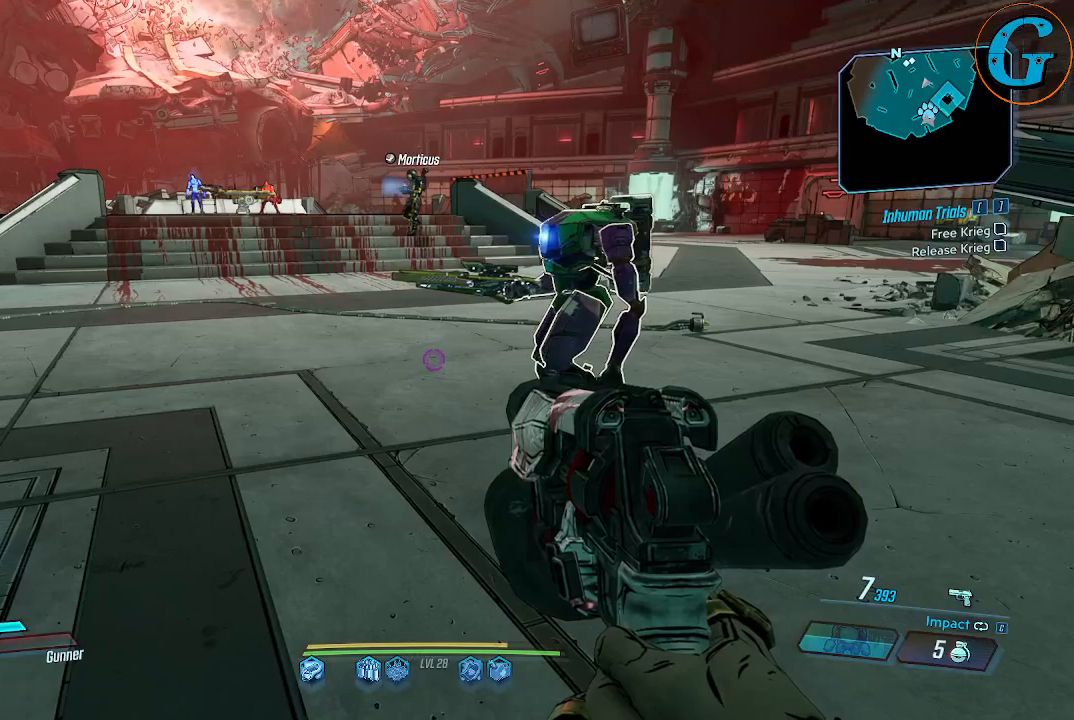
Gameplay with keyboard and mouse; each line is a JSON object with the keys and mouse buttons held at the frame after it. "events" lists presses ("down") and releases ("up") of "1", "2", "3", "4", "5", "a", "alt", "c", "caps_lock", "ctrl", "d", "e", "f", "g", "q", "r", "s", "shift", "space", "t", "tab", "v", "w", "x", "z", "mouse_left", "mouse_wheel" and "mouse_right" between this image and that frame as [ms after this image, input, new state], when the widget could be followed in between. "mouse_left", "mouse_wheel", "mouse_right" = the "left", "wheel", "right" buttons of the "mouse" list. No other keys are recorded. "wheel" means that the mouse wheel is clicked or scrolled. Not read: mouse_move.
{"keys": [], "mouse": [], "events": []}
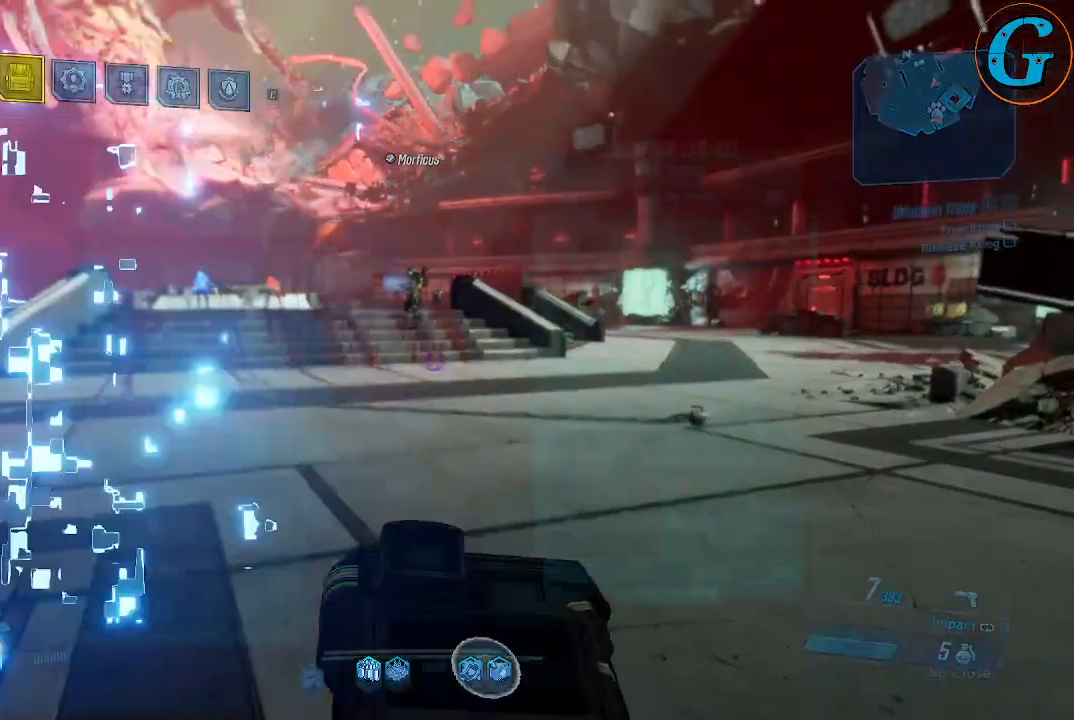
{"keys": [], "mouse": [], "events": []}
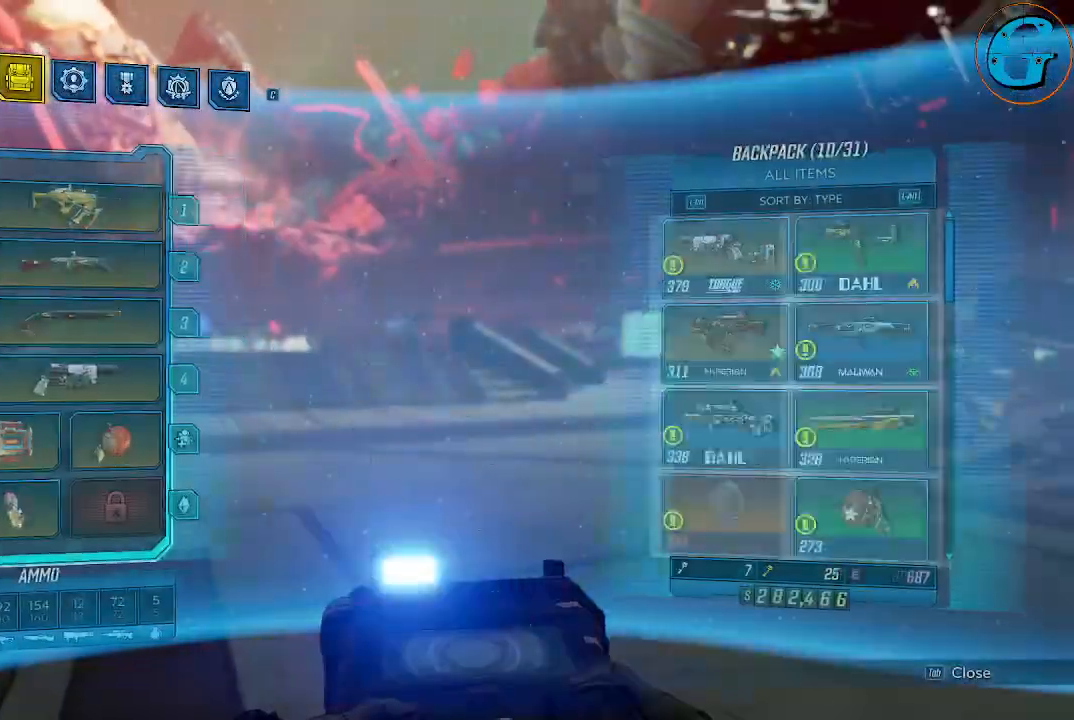
{"keys": [], "mouse": [], "events": []}
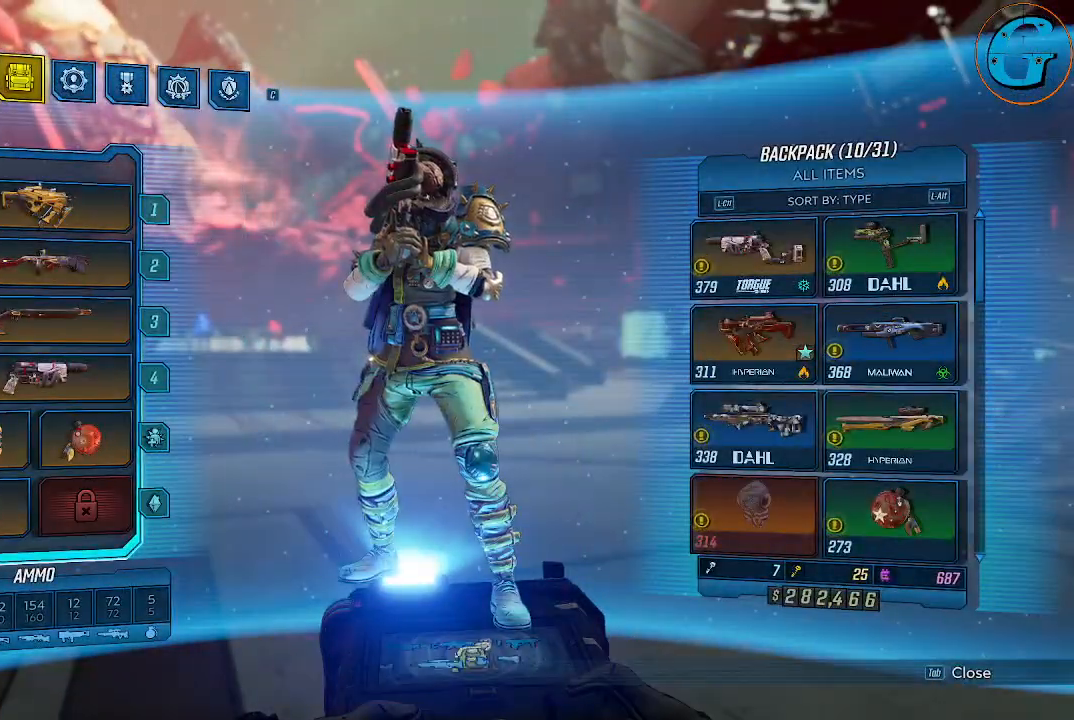
{"keys": [], "mouse": [], "events": []}
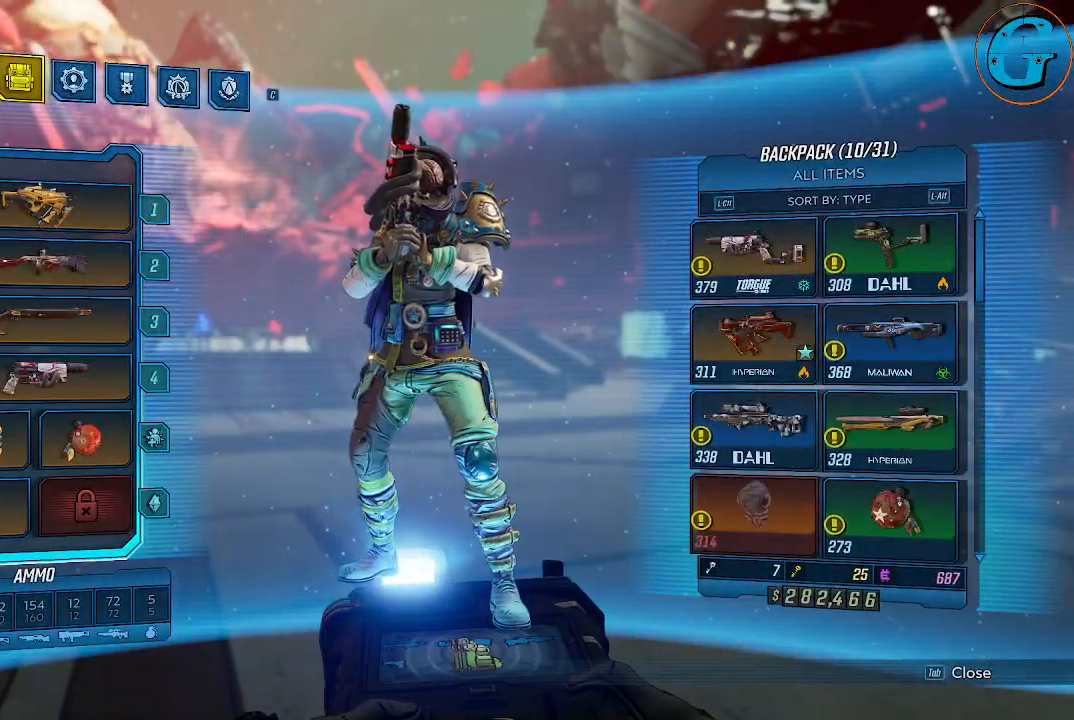
{"keys": [], "mouse": [], "events": []}
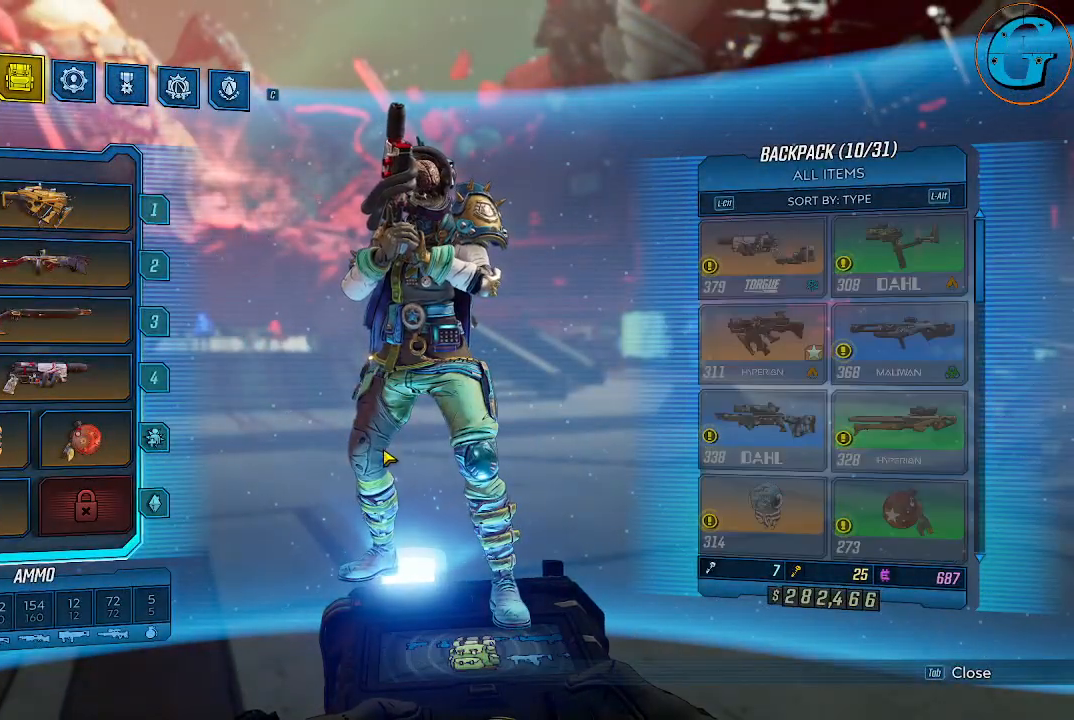
{"keys": [], "mouse": [], "events": []}
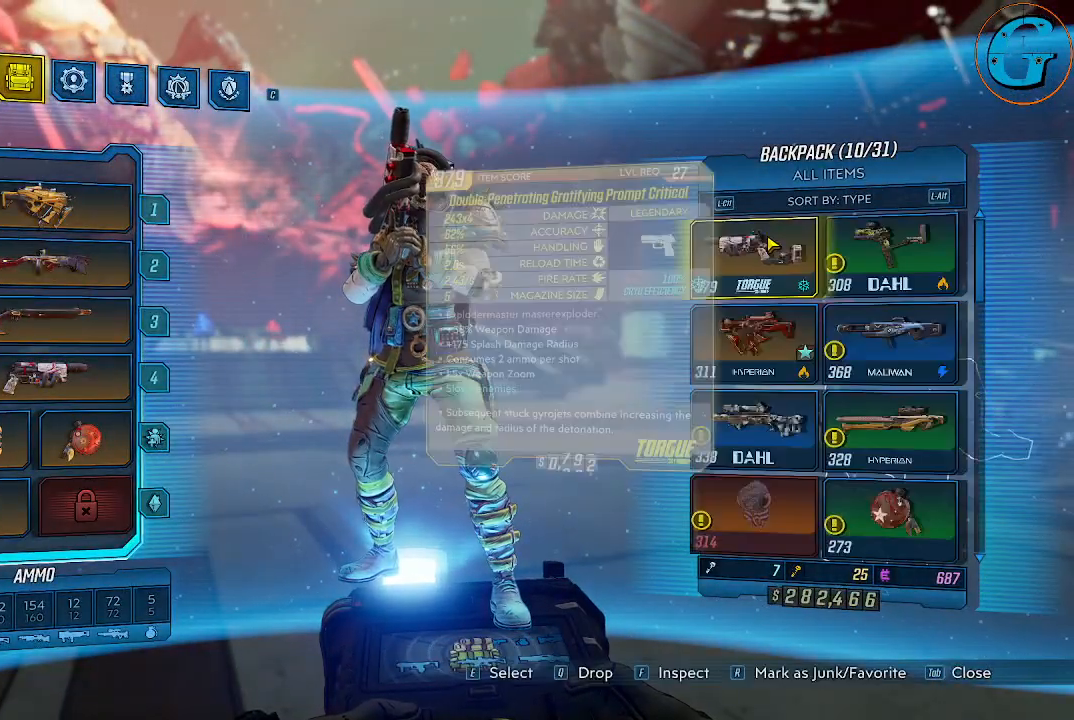
{"keys": ["r"], "mouse": [], "events": [[400, "r", "down"]]}
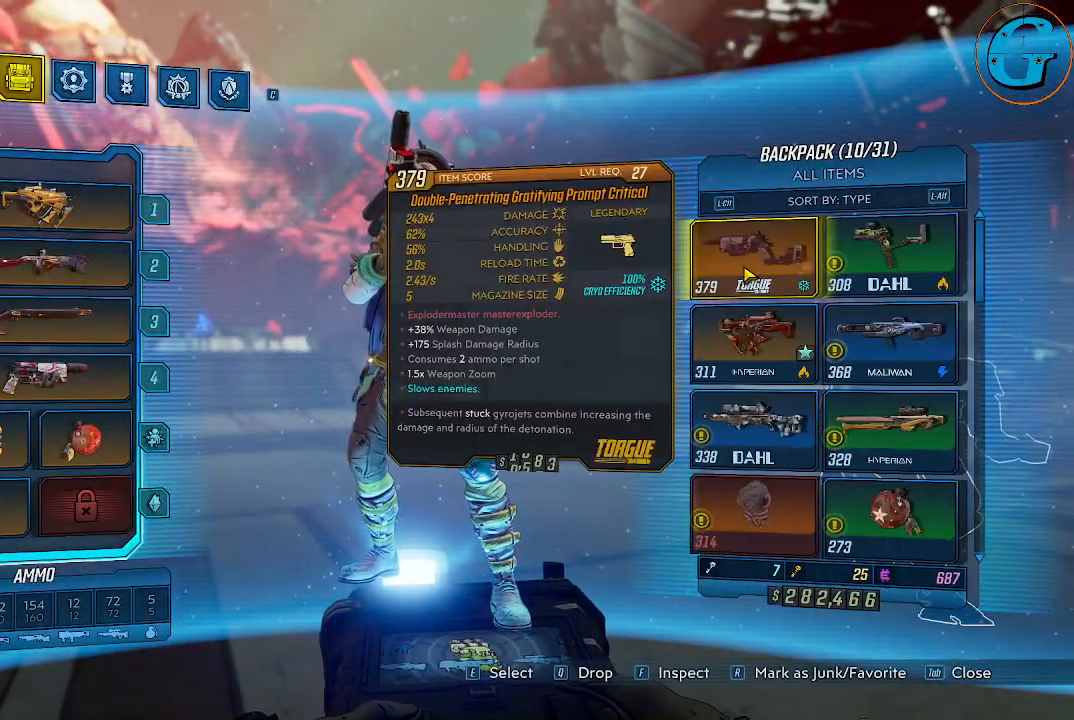
{"keys": [], "mouse": [], "events": [[50, "r", "up"], [334, "r", "down"], [417, "r", "up"]]}
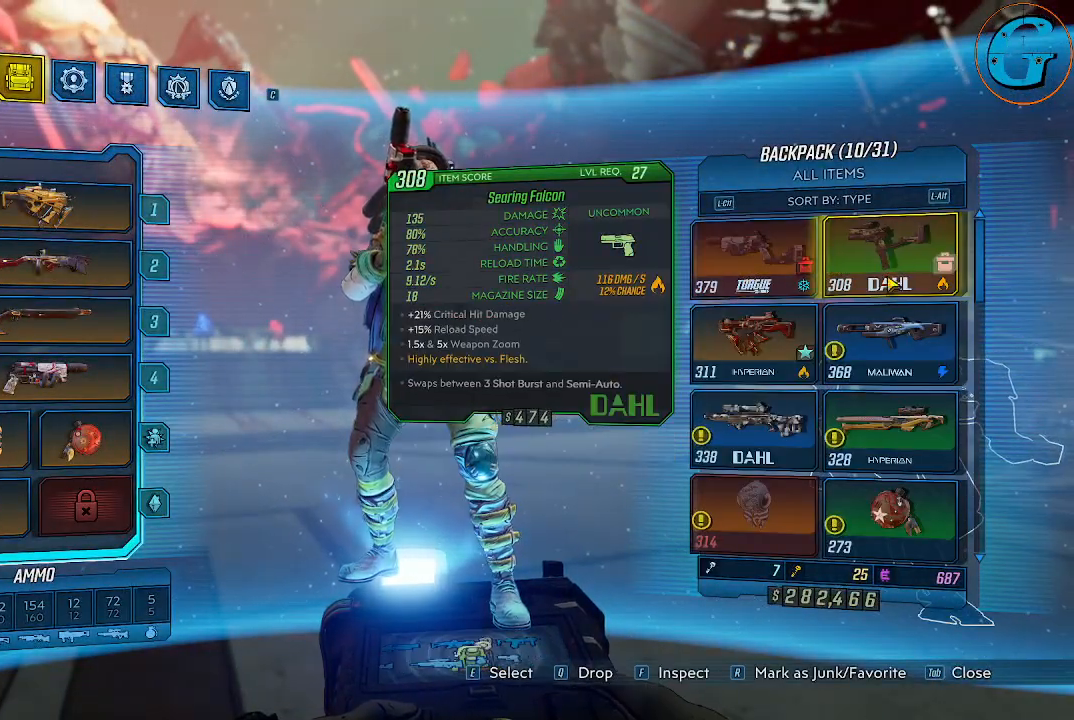
{"keys": [], "mouse": [], "events": [[250, "r", "down"], [384, "r", "up"]]}
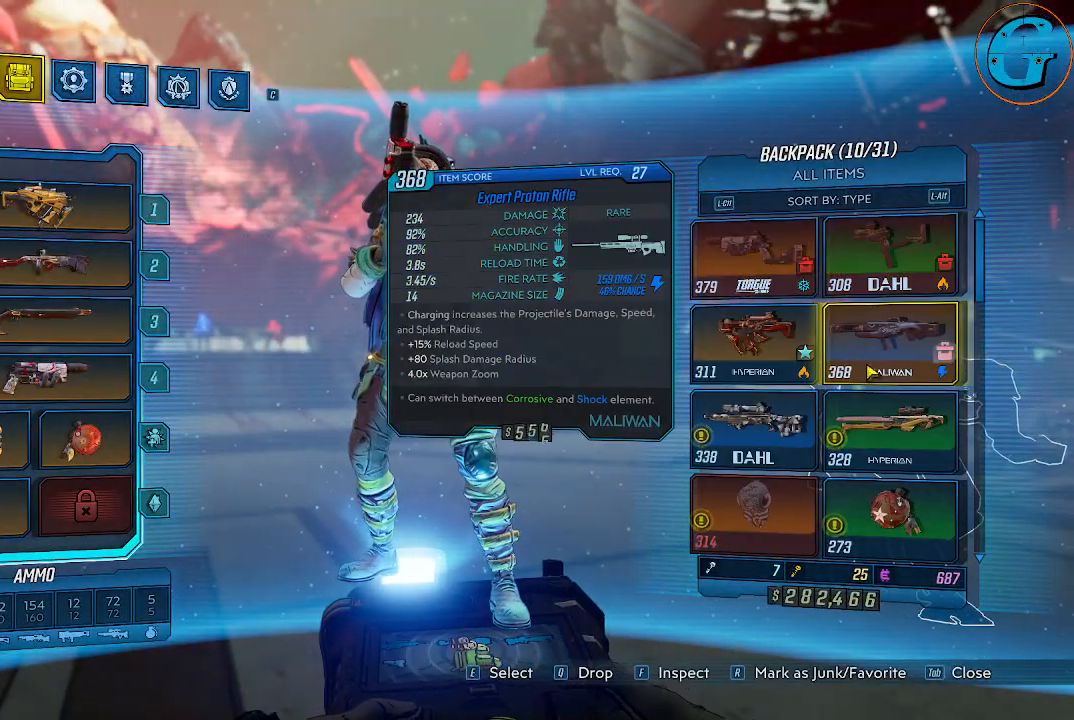
{"keys": [], "mouse": [], "events": [[267, "r", "down"], [400, "r", "up"]]}
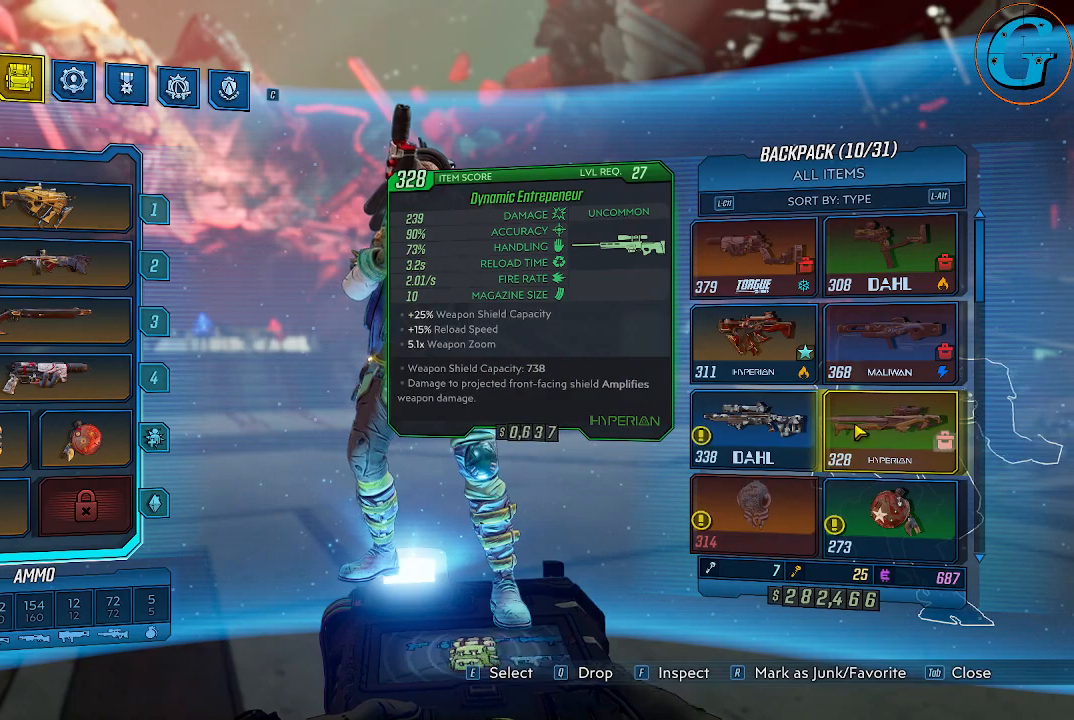
{"keys": [], "mouse": [], "events": [[284, "r", "down"], [384, "r", "up"]]}
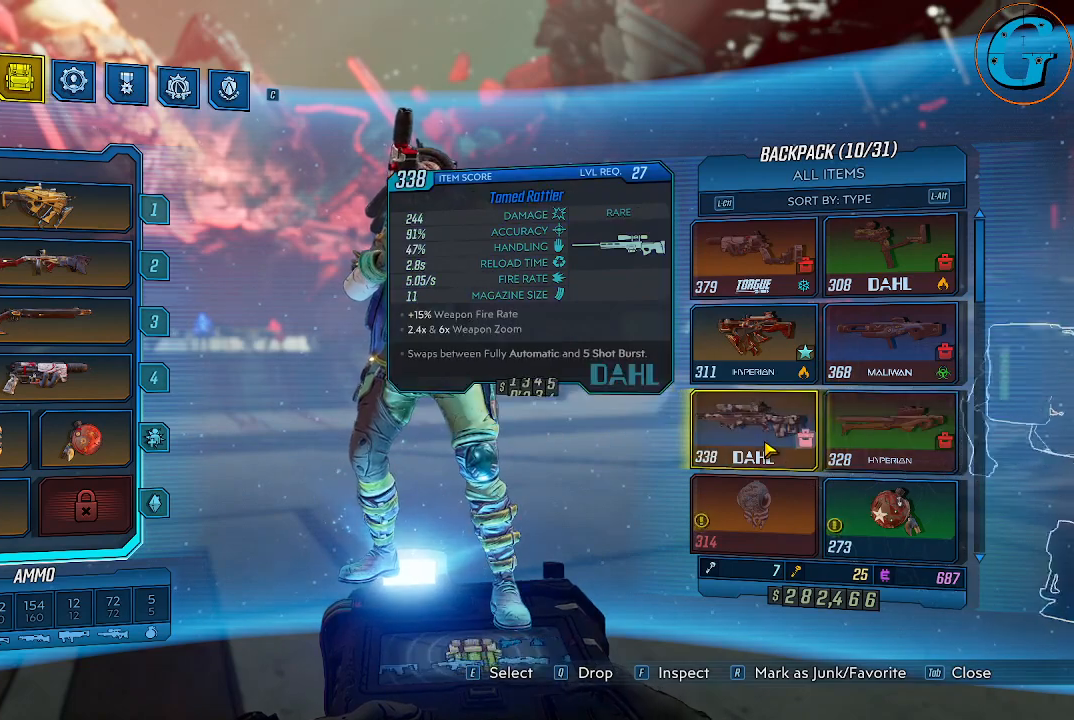
{"keys": [], "mouse": [], "events": []}
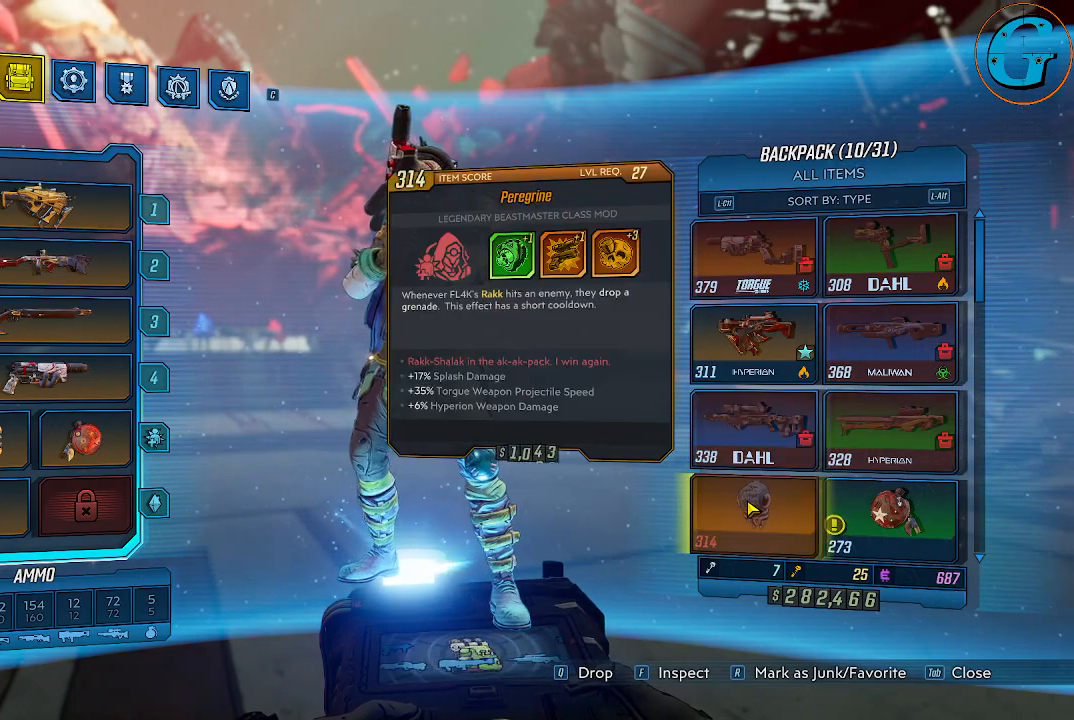
{"keys": [], "mouse": [], "events": []}
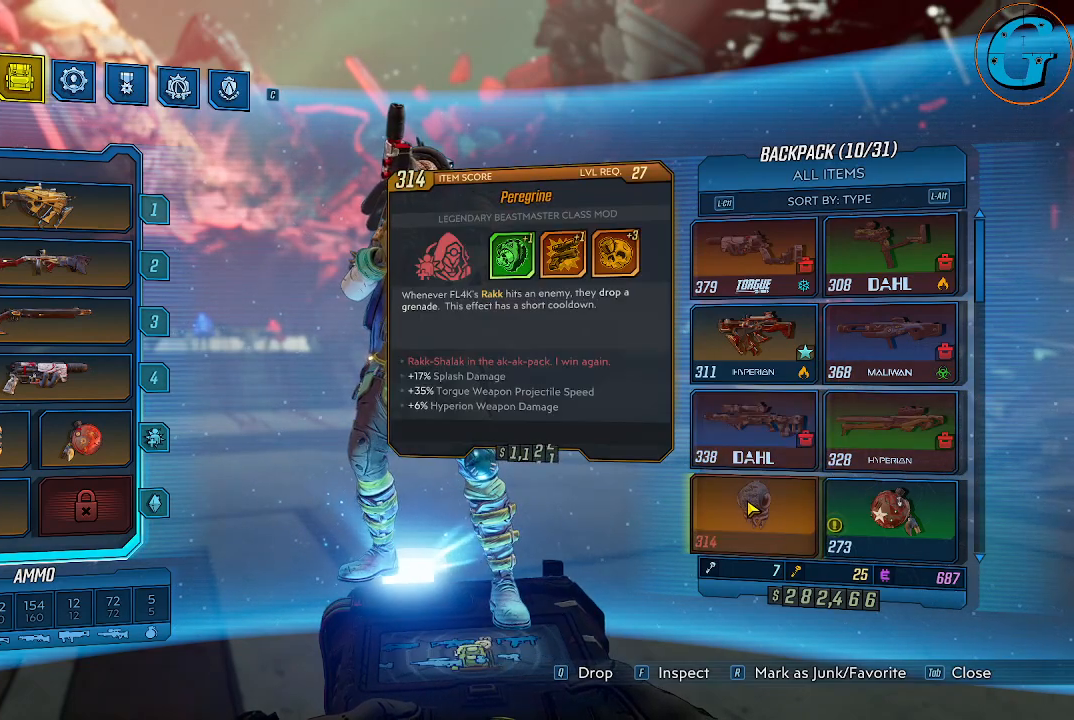
{"keys": [], "mouse": [], "events": []}
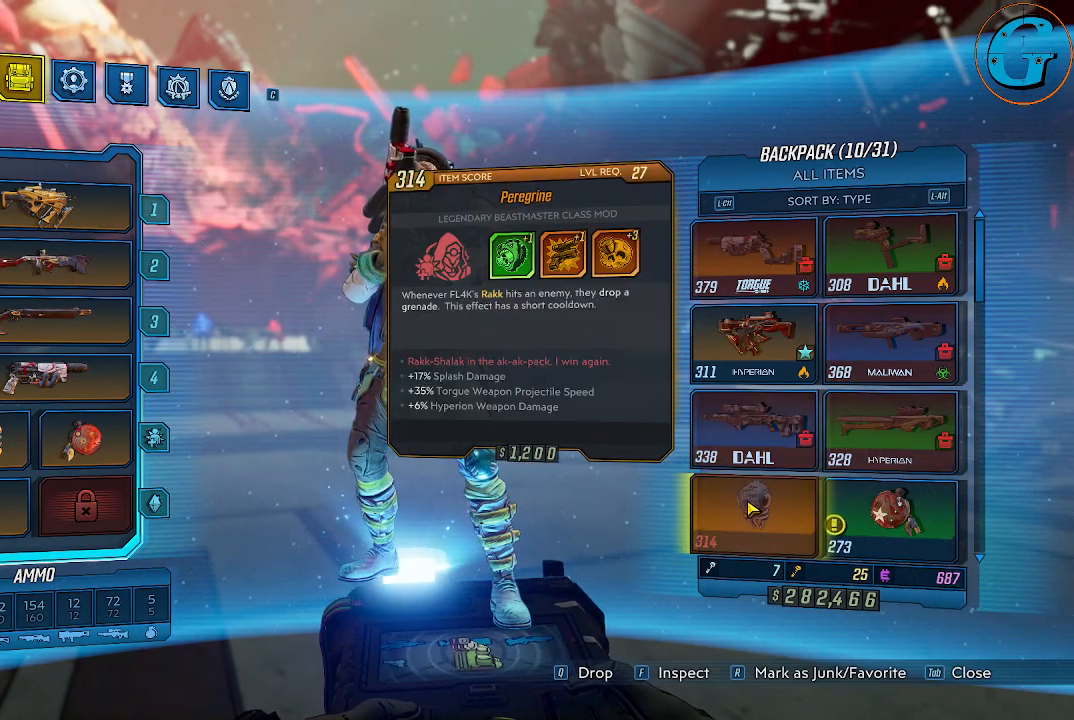
{"keys": [], "mouse": [], "events": []}
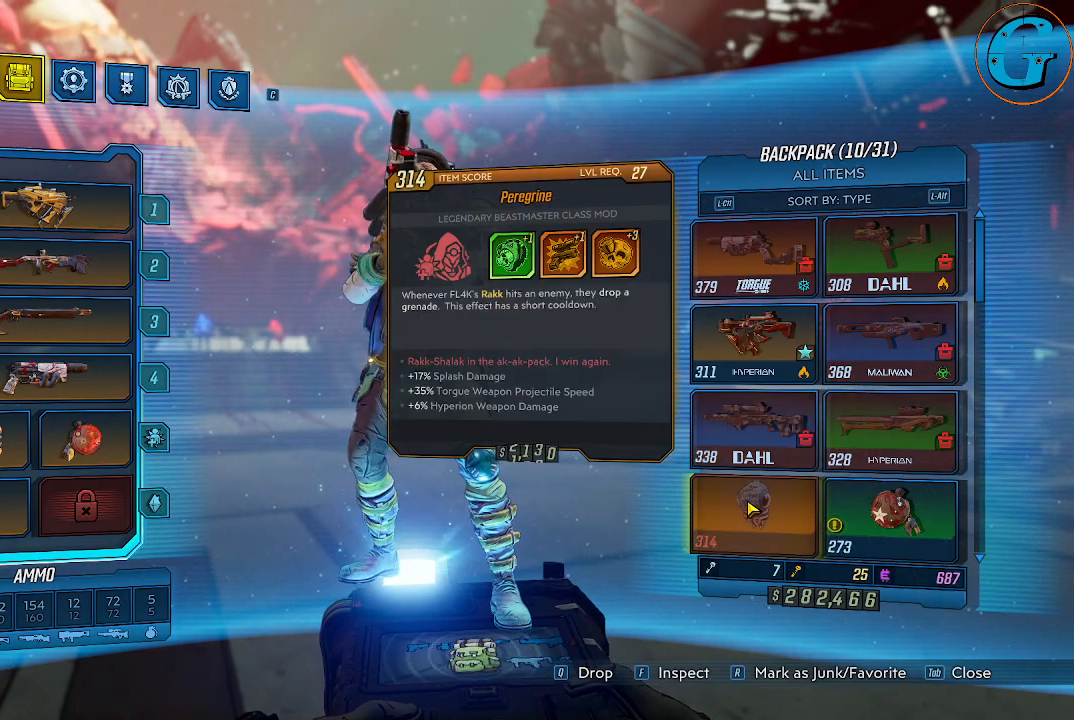
{"keys": [], "mouse": [], "events": [[367, "q", "down"], [400, "q", "up"]]}
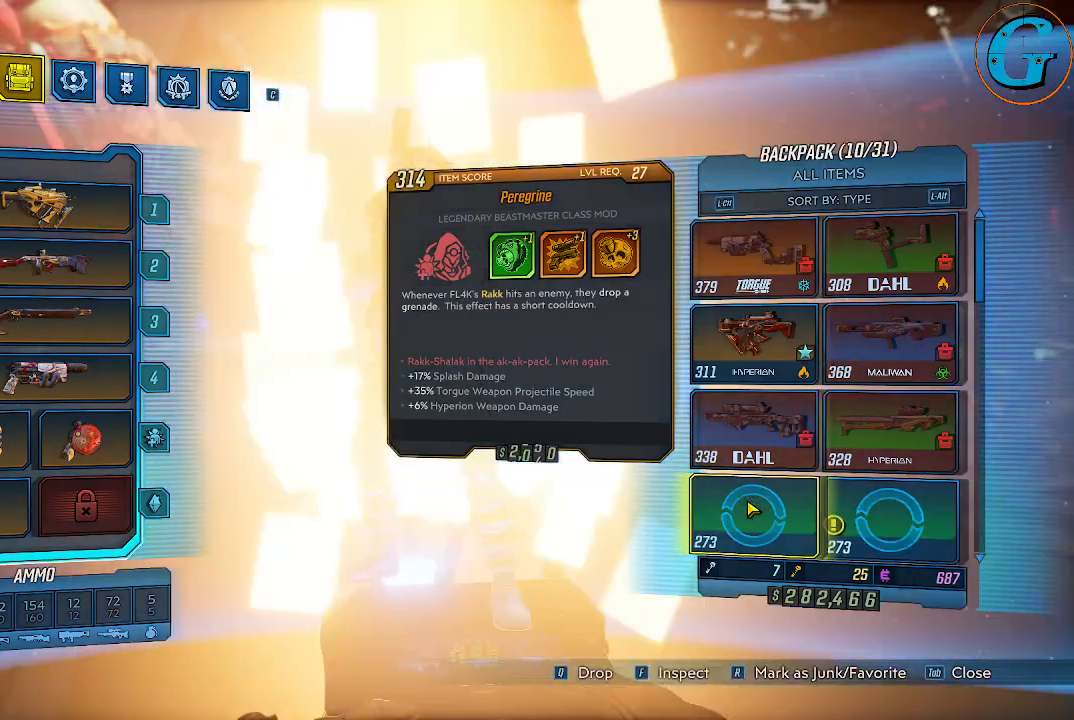
{"keys": [], "mouse": [], "events": []}
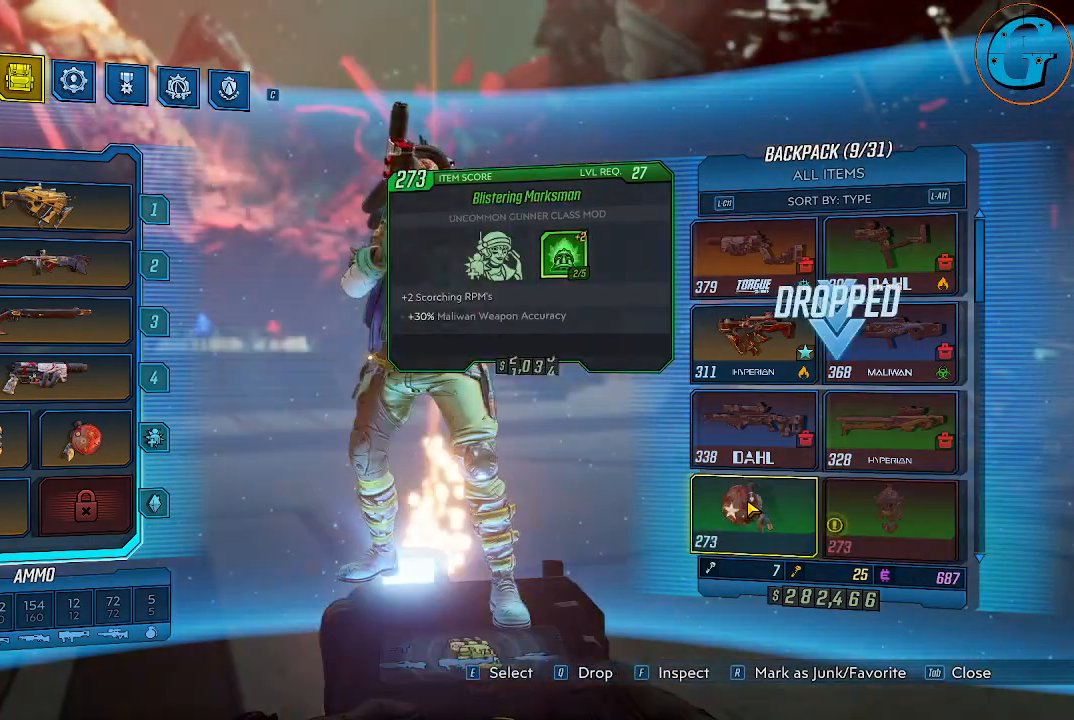
{"keys": [], "mouse": [], "events": []}
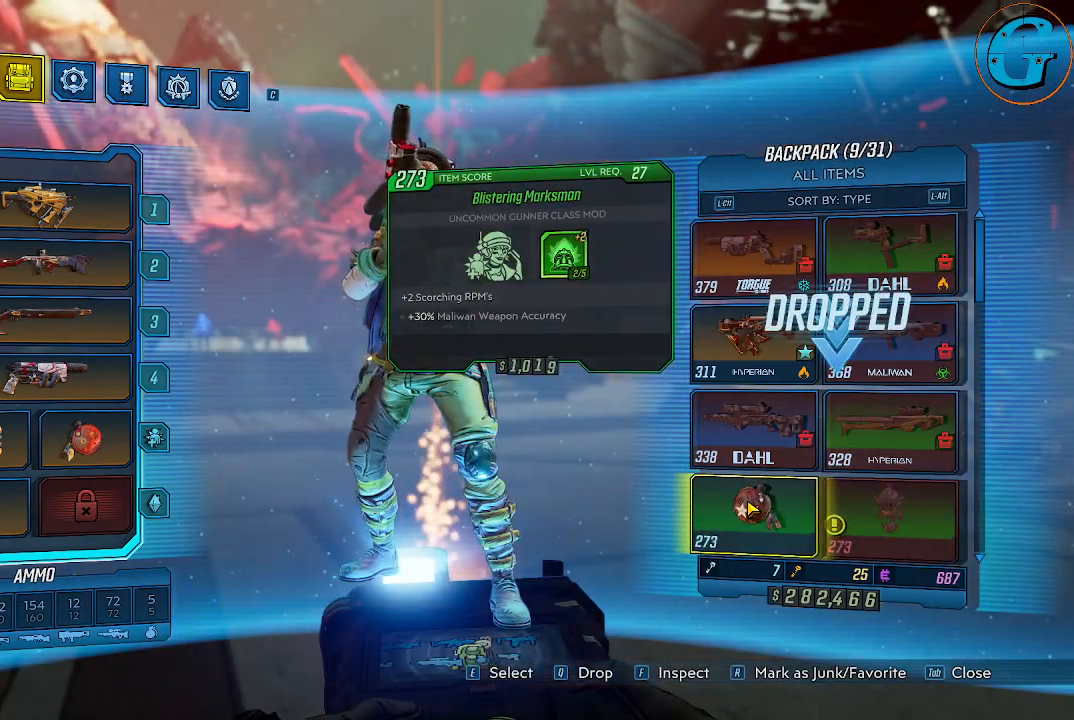
{"keys": [], "mouse": [], "events": []}
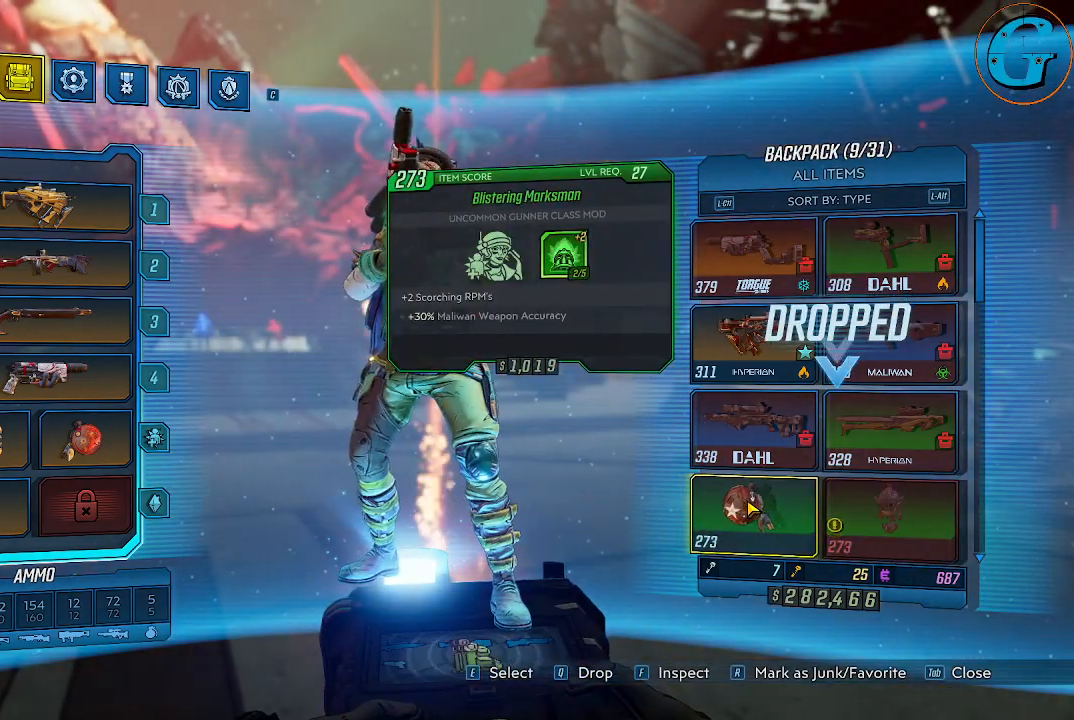
{"keys": [], "mouse": [], "events": []}
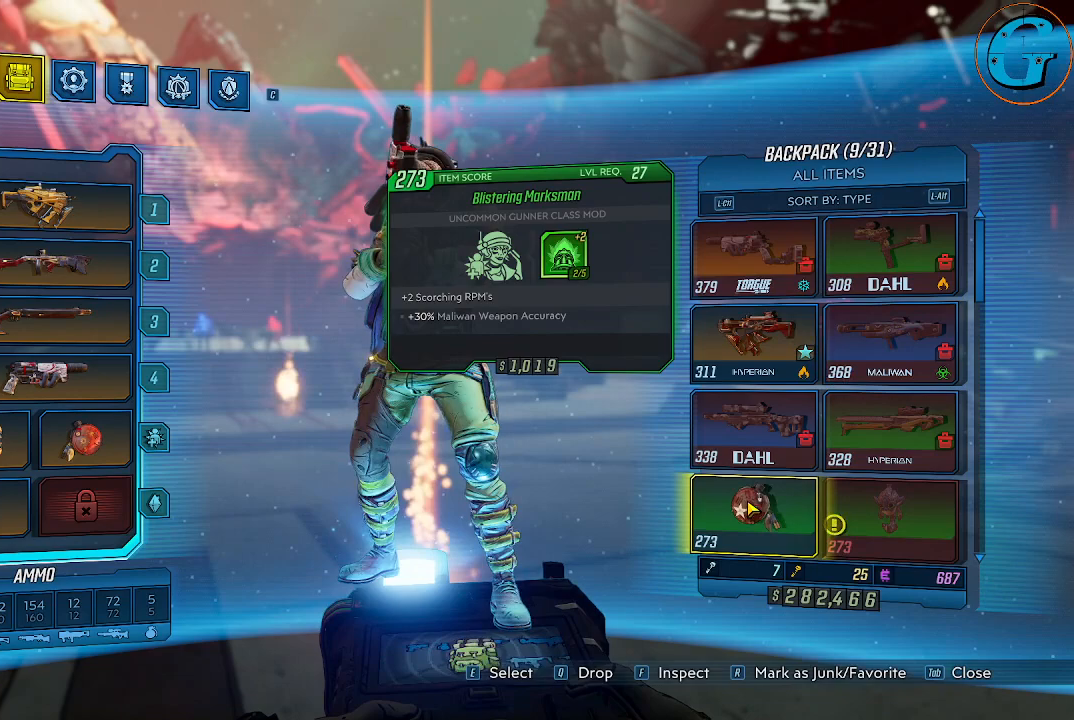
{"keys": [], "mouse": [], "events": []}
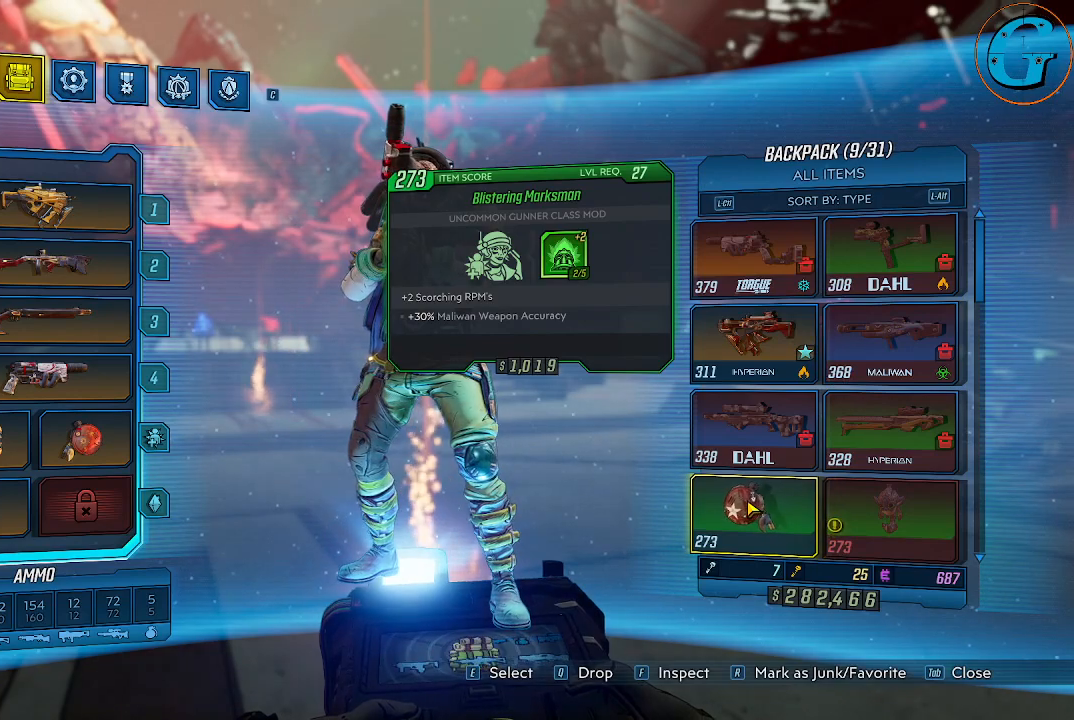
{"keys": [], "mouse": [], "events": []}
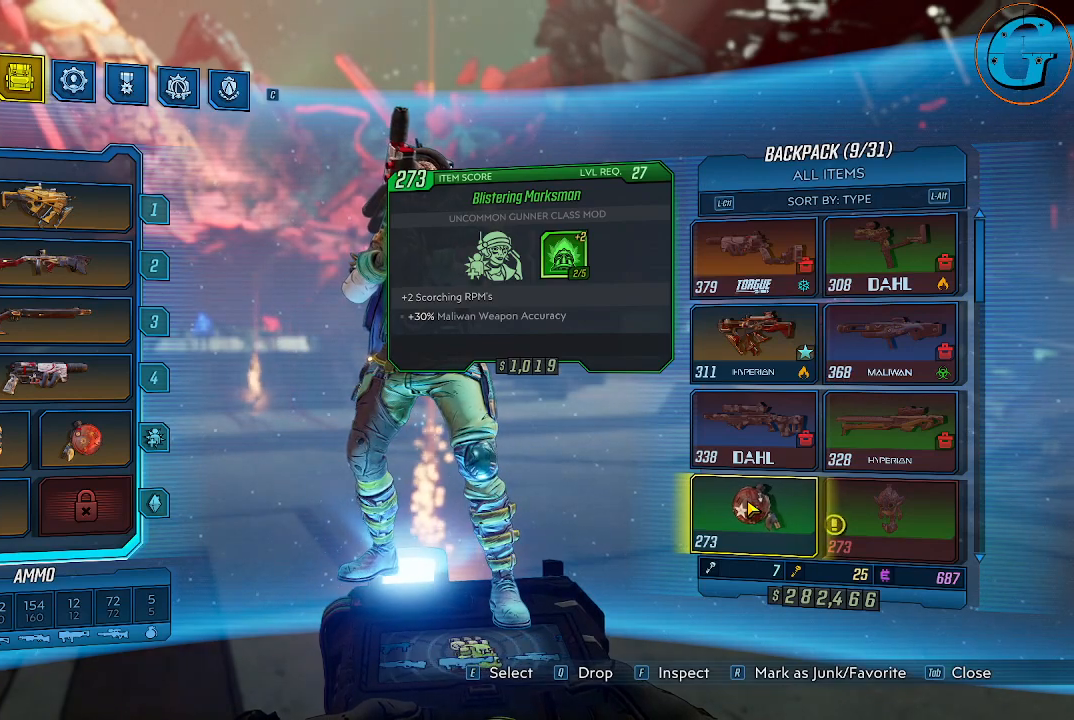
{"keys": [], "mouse": [], "events": []}
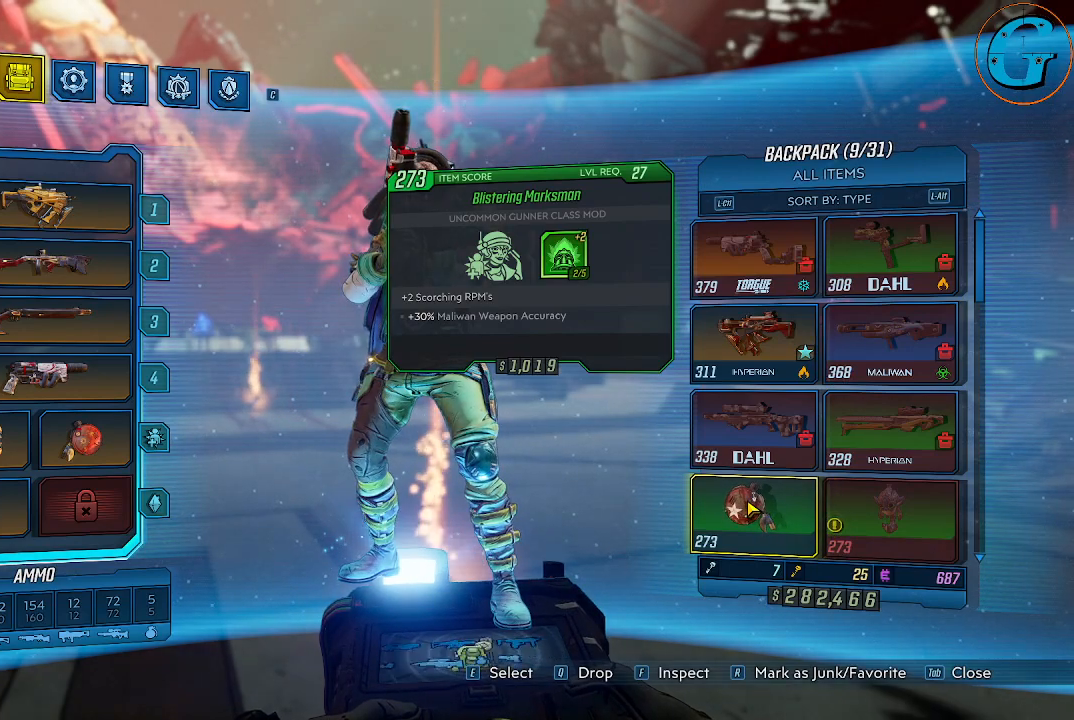
{"keys": [], "mouse": [], "events": [[117, "r", "down"], [250, "r", "up"]]}
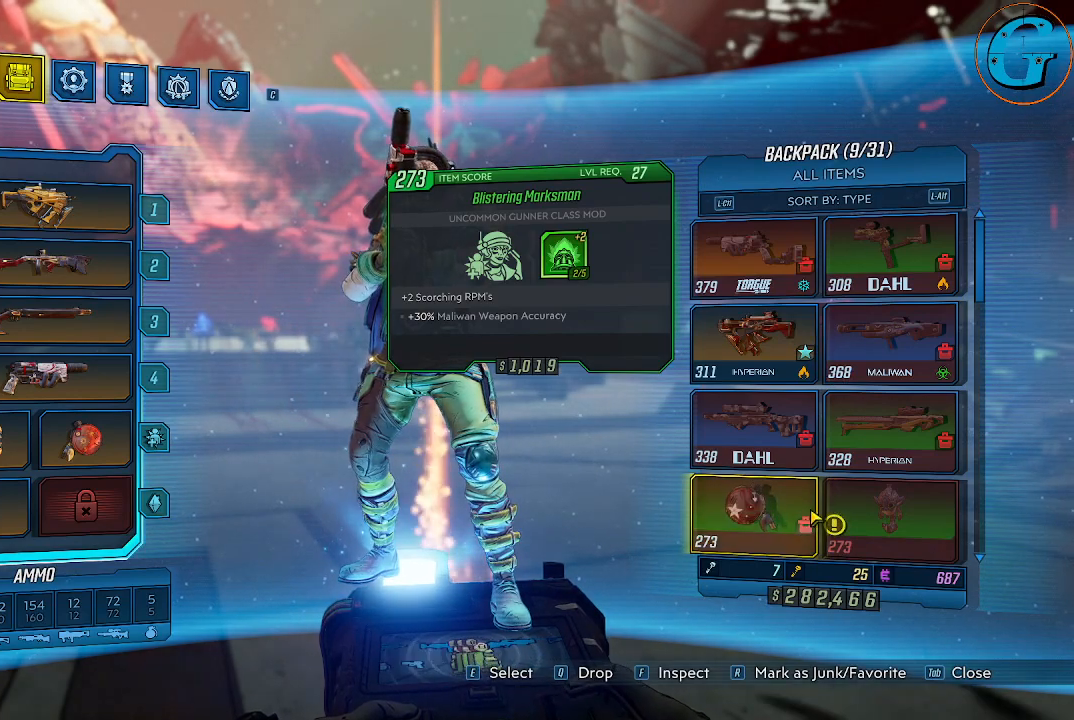
{"keys": [], "mouse": [], "events": []}
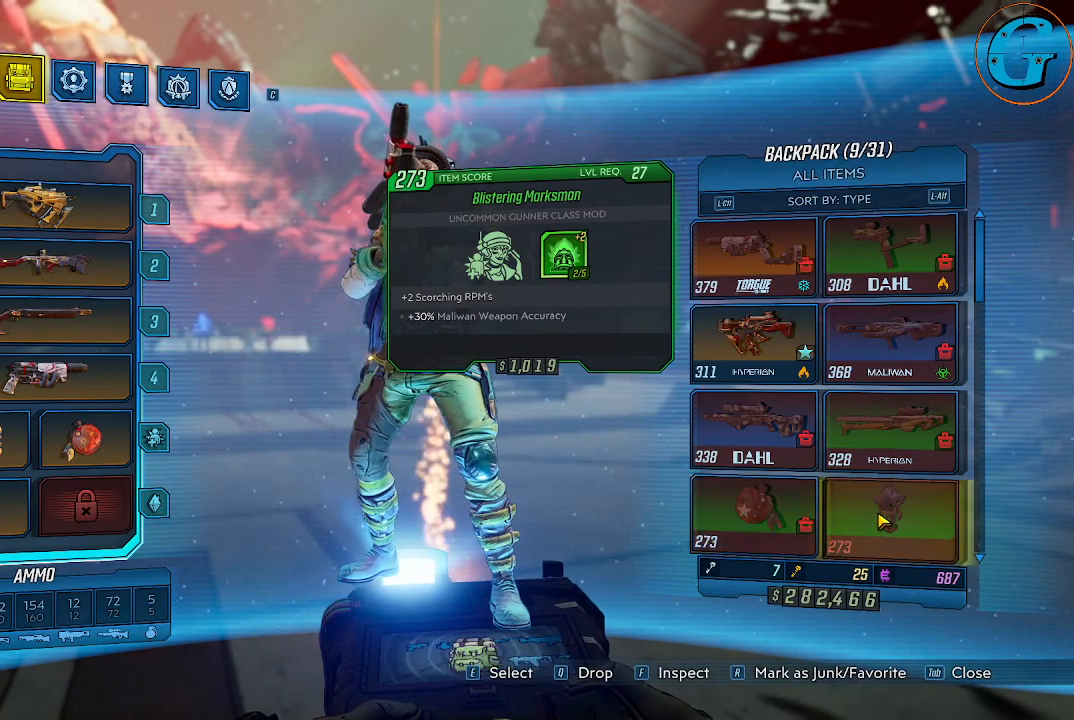
{"keys": [], "mouse": [], "events": [[334, "r", "down"], [467, "r", "up"]]}
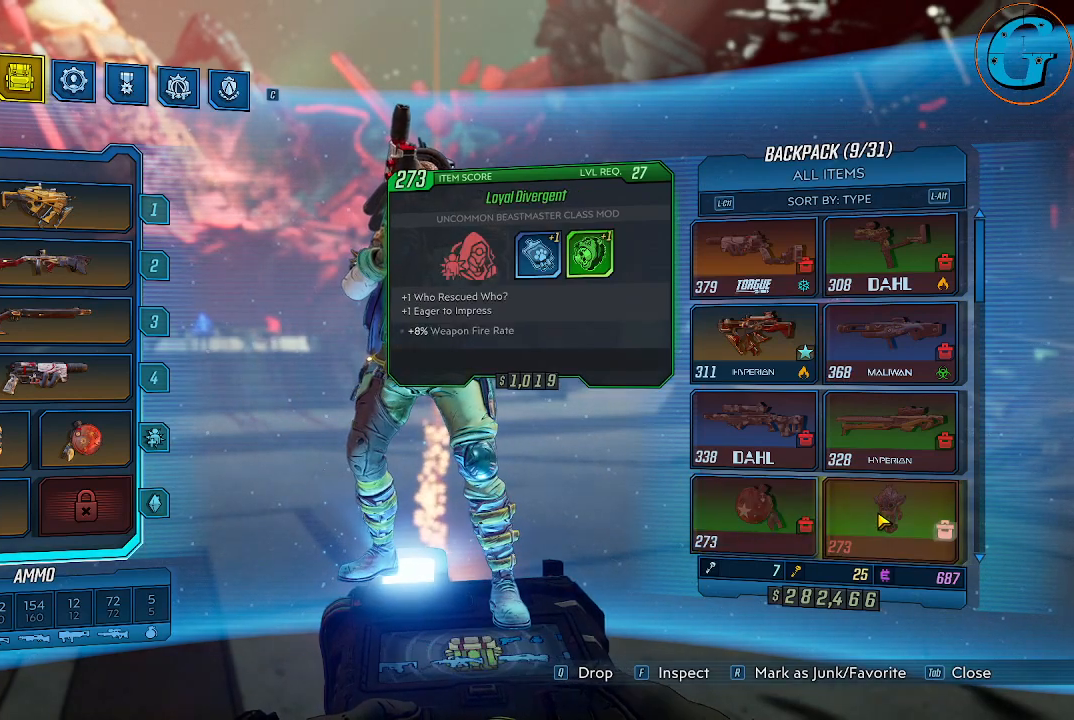
{"keys": [], "mouse": [], "events": []}
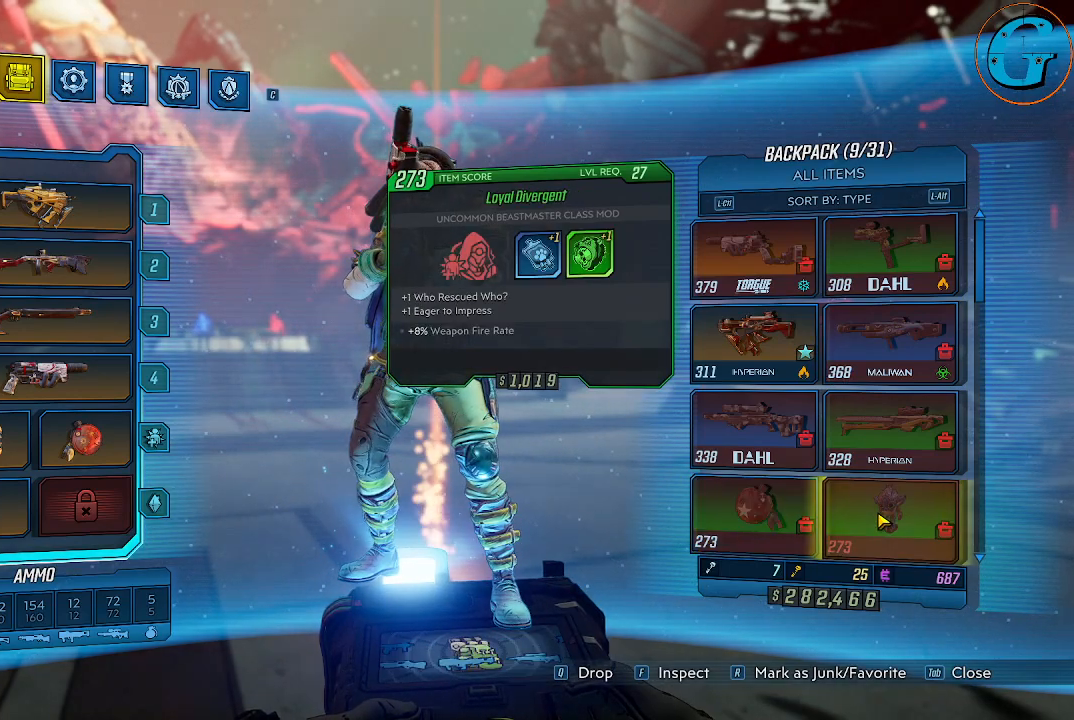
{"keys": [], "mouse": [], "events": []}
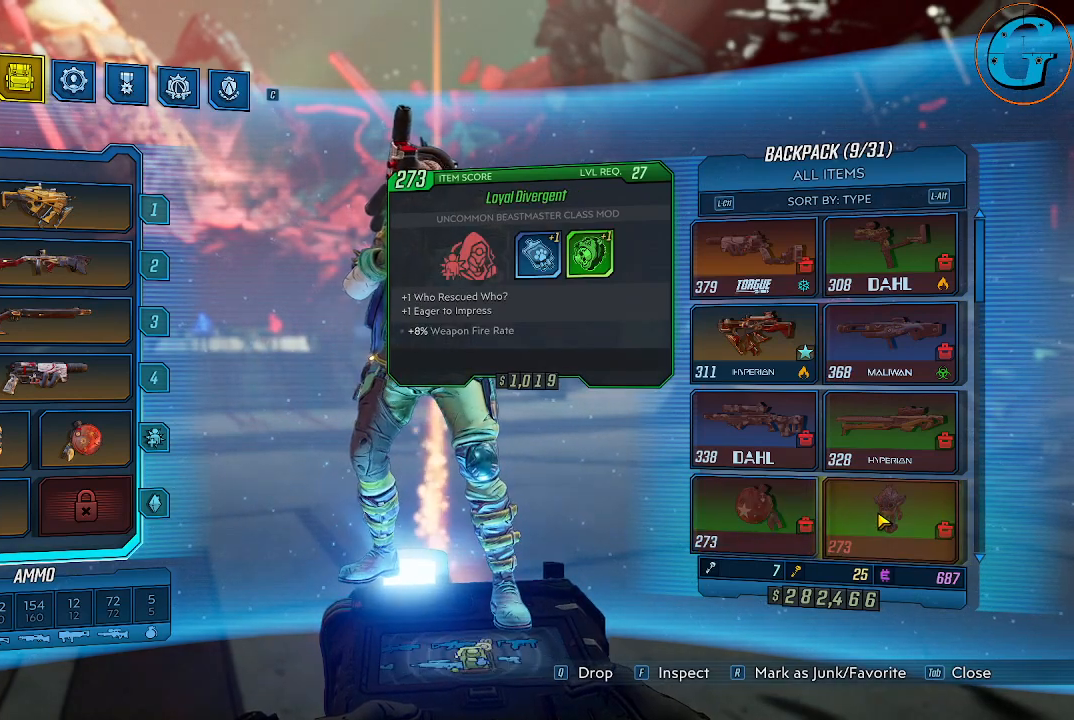
{"keys": [], "mouse": [], "events": [[50, "mouse_wheel", "down"], [100, "mouse_wheel", "up"]]}
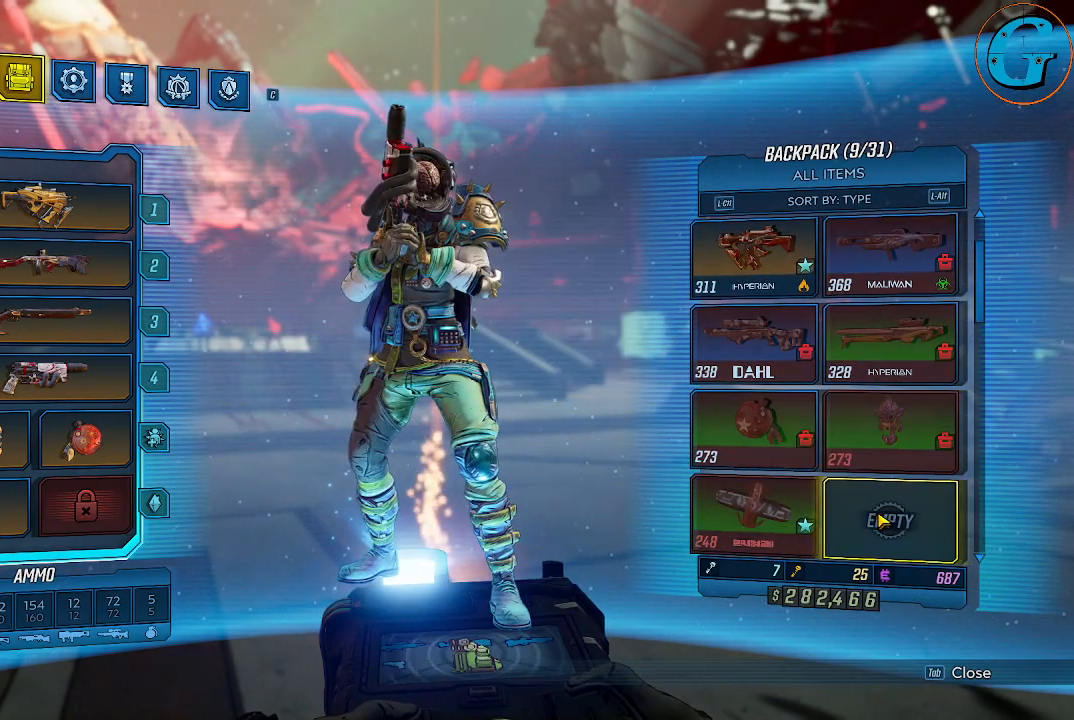
{"keys": [], "mouse": [], "events": []}